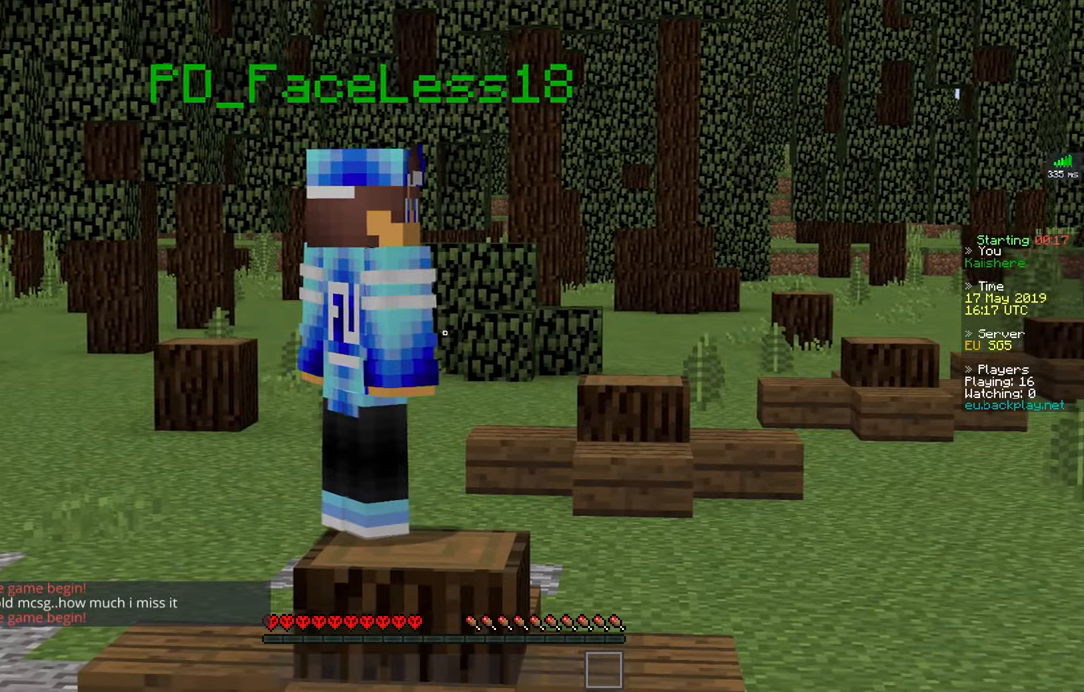
Gameplay with keyboard and mouse; each line is a JSON object with the keys and mouse buttons held at the frame after it. "events" lists presses ("down") and releases ("up") of "a", "d", "s", "space", "w", "mouse_left" and "mouse_right" between this image and that frame as [ms after this image, input, new state], when the widget could be followed in between. "mouse_left", "mouse_right" = the "left", "right" buttons of the "mouse" list. No other keys are recorded. Fast repeated clicks can show as one long hold. Mouse movement is not recorded.
{"keys": ["a", "space", "w"], "mouse": [], "events": [[217, "space", "down"], [217, "w", "down"], [484, "a", "down"]]}
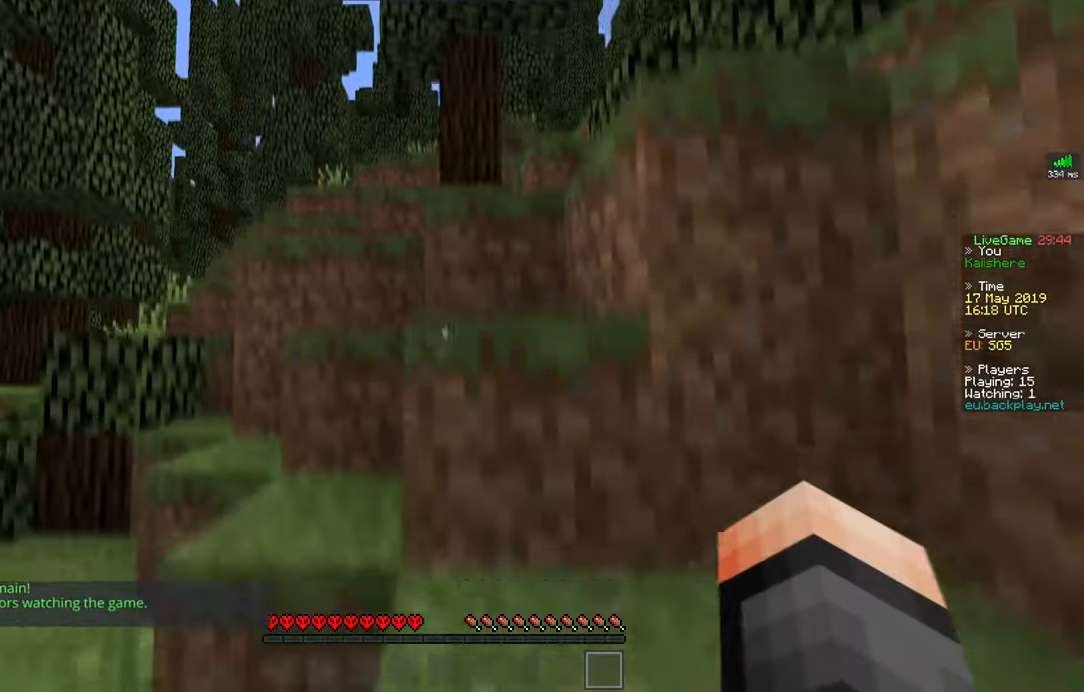
{"keys": ["space", "w"], "mouse": [], "events": [[200, "a", "up"]]}
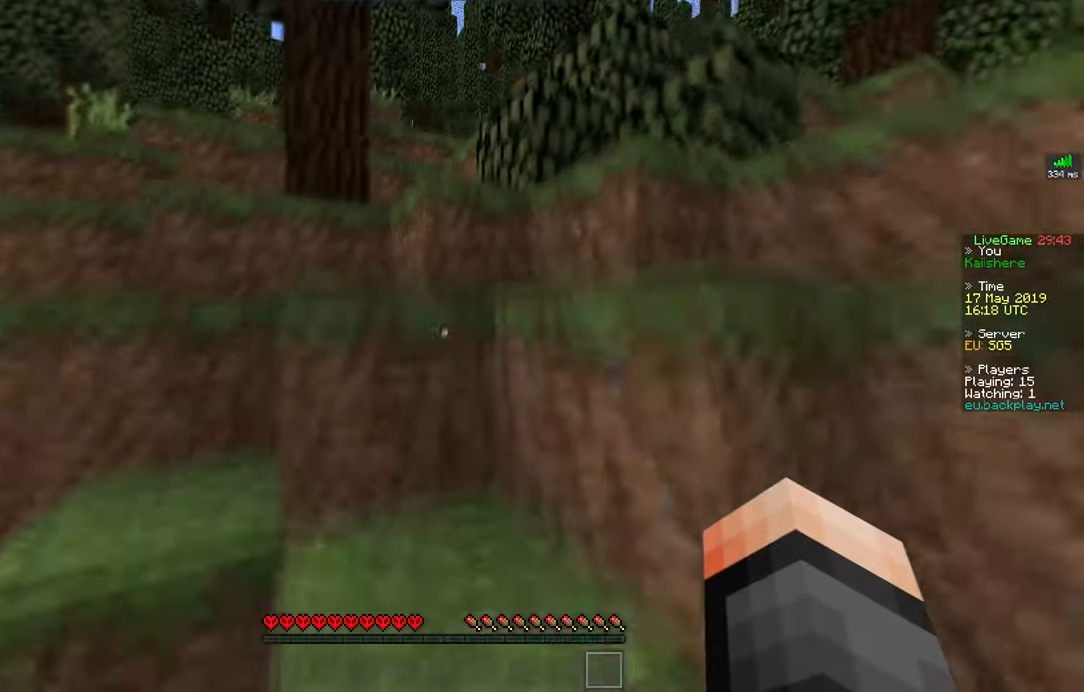
{"keys": ["a", "space", "w"], "mouse": [], "events": [[317, "a", "down"]]}
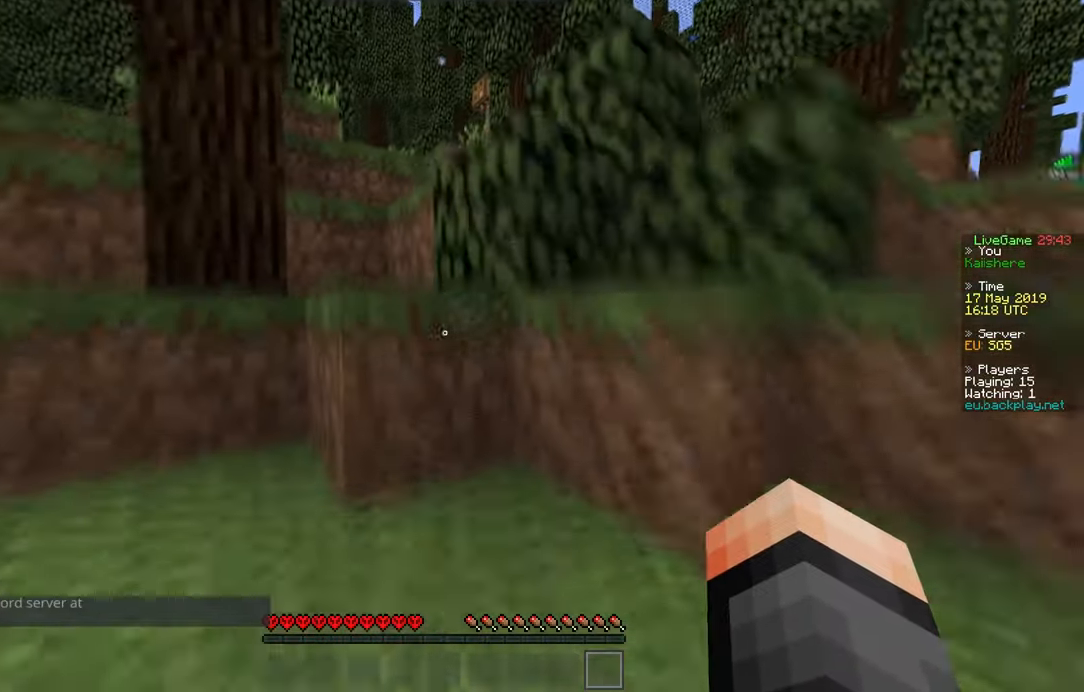
{"keys": ["a", "space", "w"], "mouse": [], "events": [[50, "a", "up"], [434, "a", "down"]]}
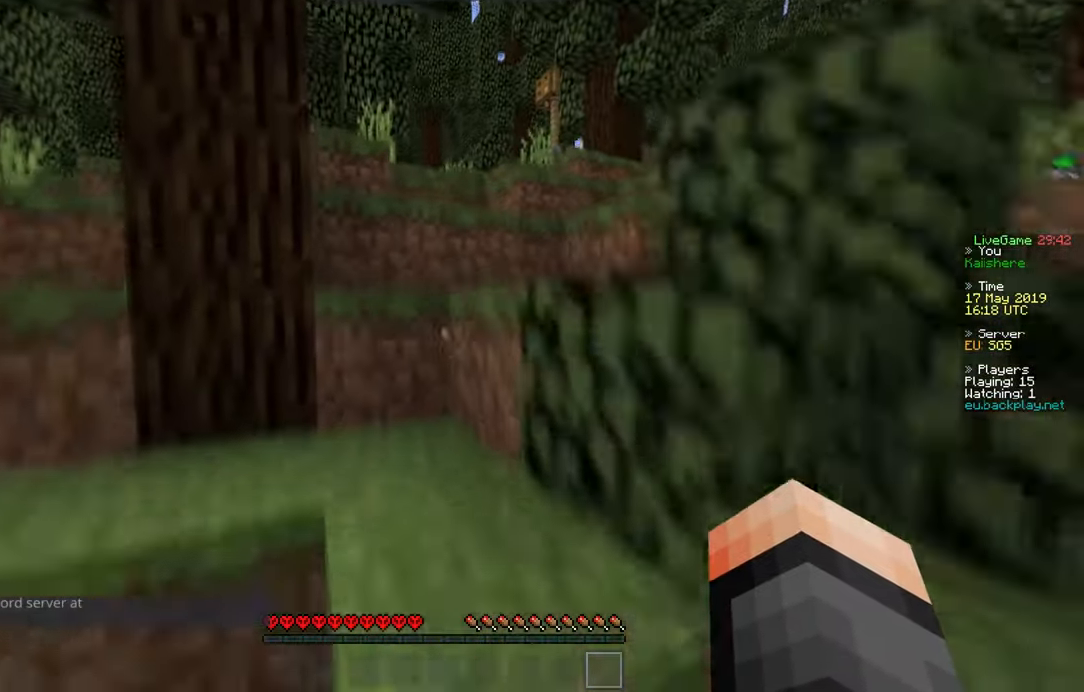
{"keys": ["space", "w"], "mouse": [], "events": [[184, "a", "up"]]}
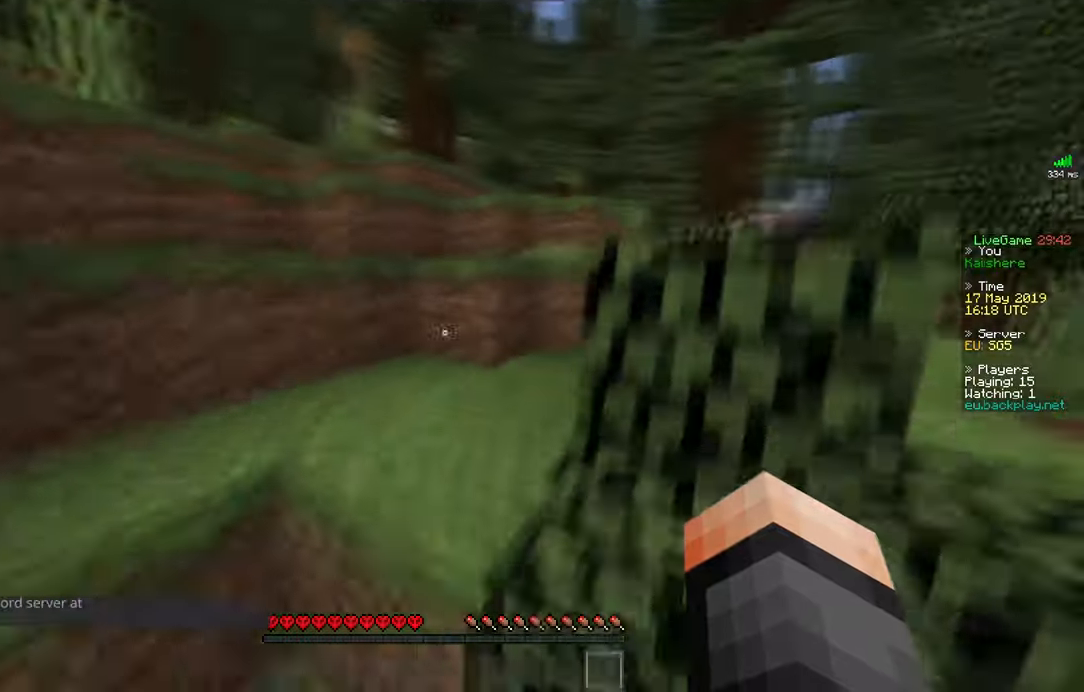
{"keys": ["a", "w"], "mouse": [], "events": [[217, "a", "down"], [384, "space", "up"]]}
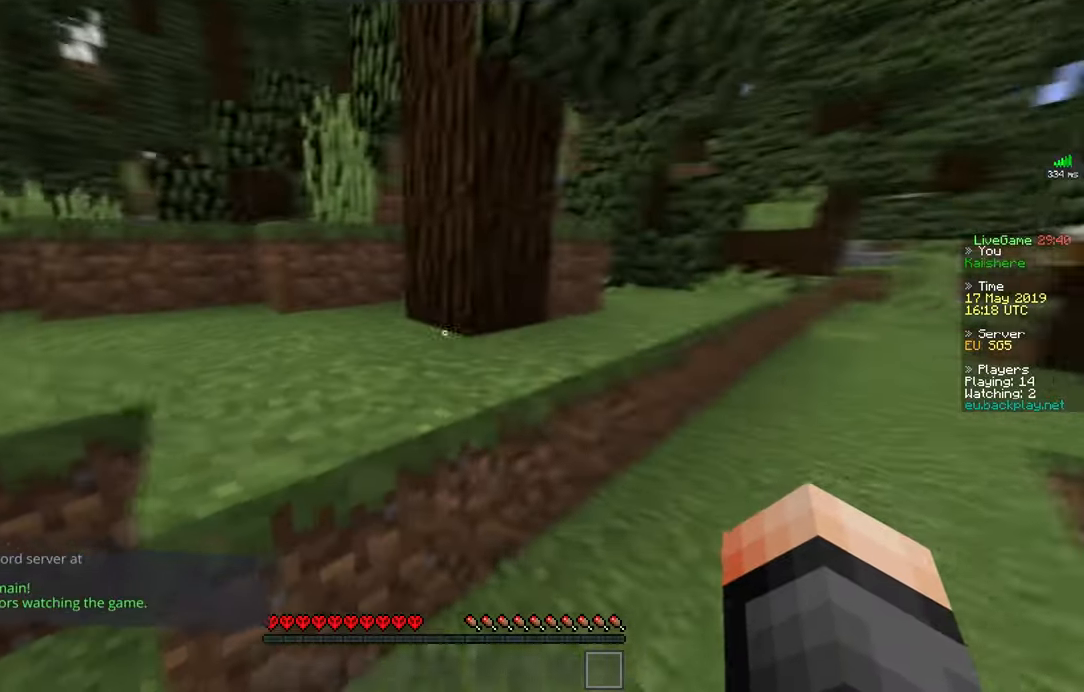
{"keys": ["a", "w"], "mouse": [], "events": [[33, "space", "down"], [233, "space", "up"]]}
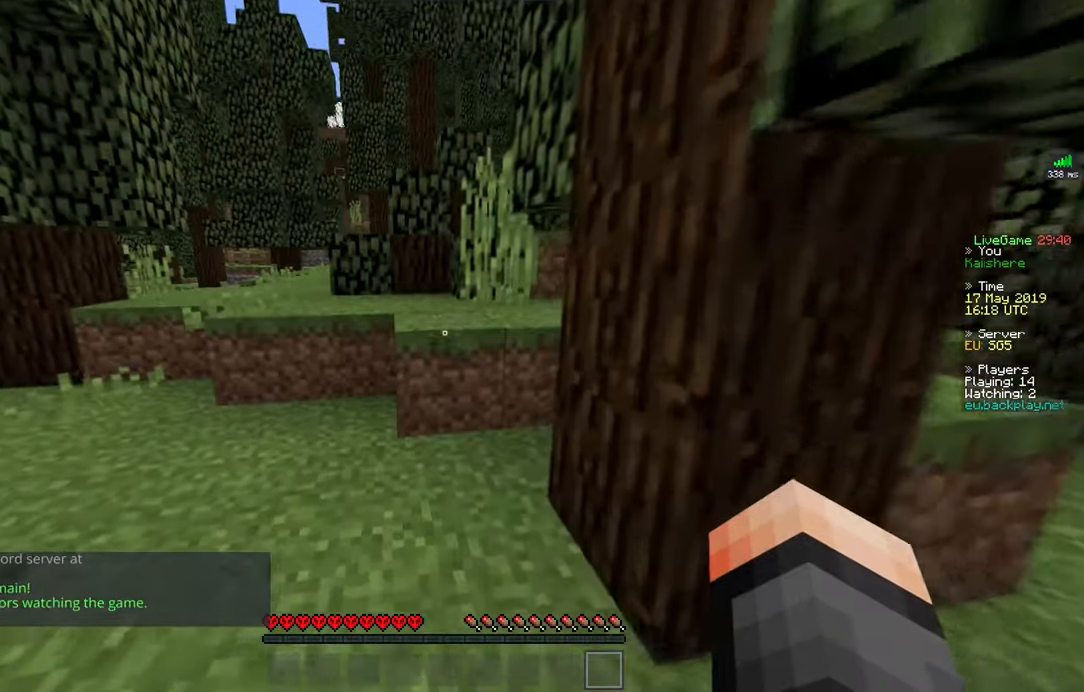
{"keys": ["a", "space", "w"], "mouse": [], "events": [[467, "space", "down"]]}
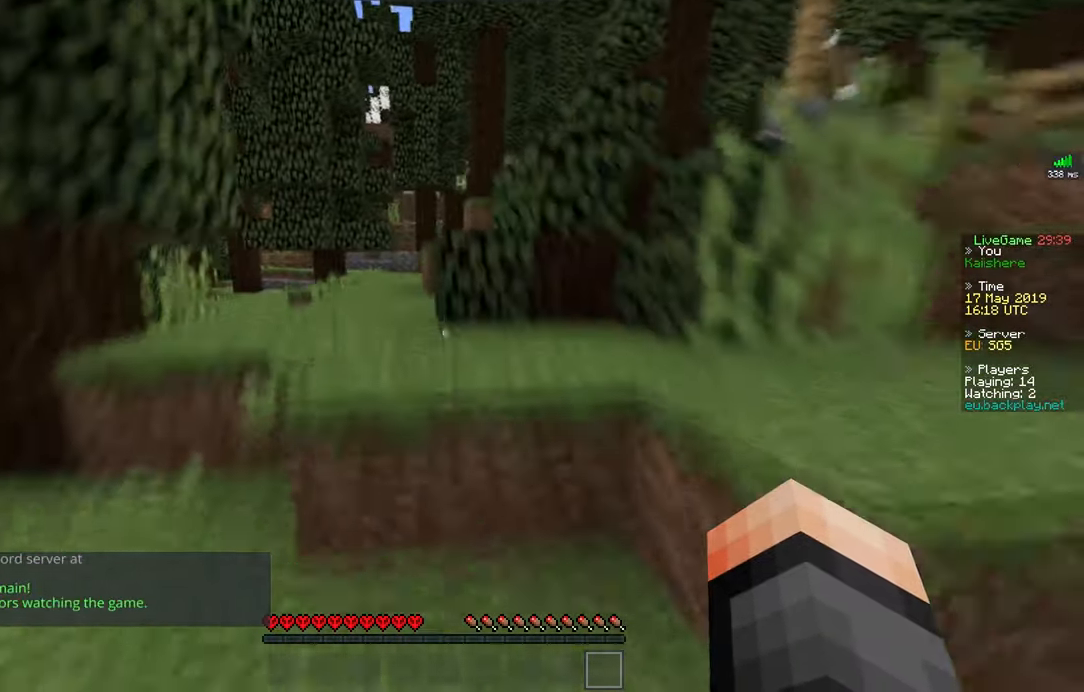
{"keys": ["a", "w"], "mouse": [], "events": [[17, "a", "up"], [150, "a", "down"], [250, "space", "up"]]}
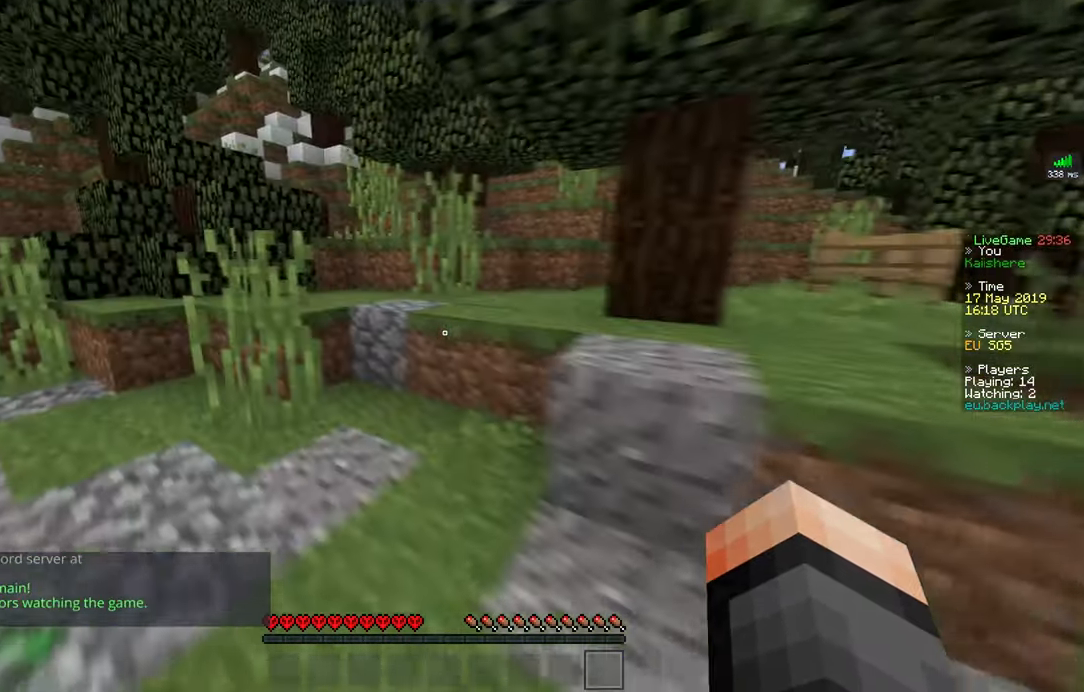
{"keys": ["space", "w"], "mouse": [], "events": [[167, "a", "up"], [401, "space", "down"]]}
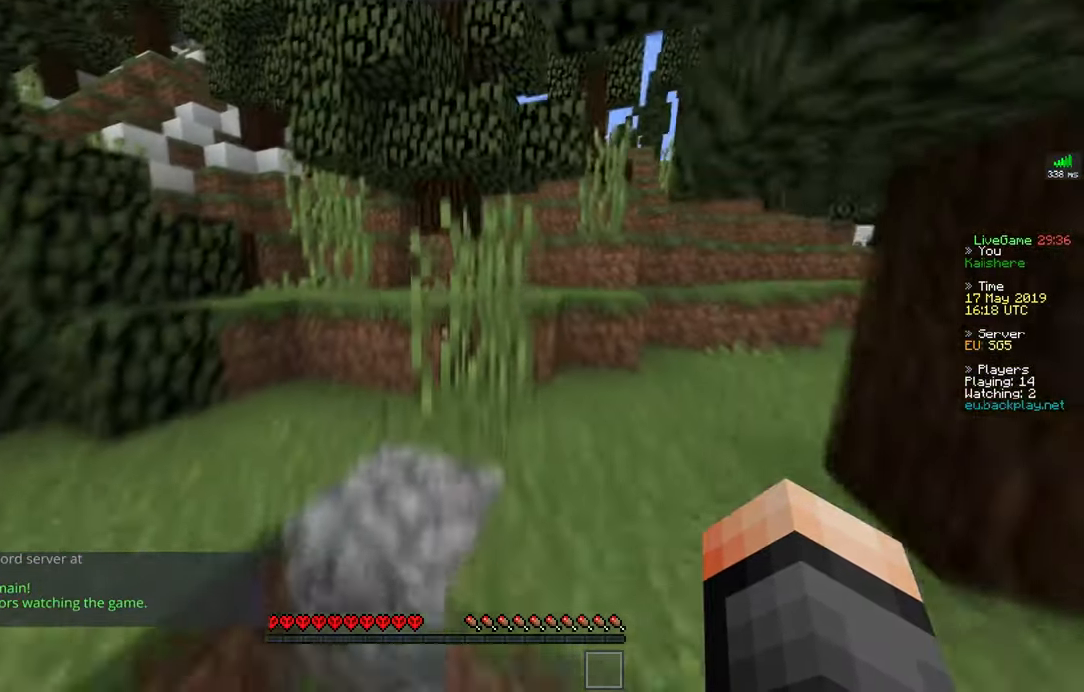
{"keys": ["a", "space", "w"], "mouse": [], "events": [[167, "space", "up"], [350, "space", "down"], [450, "a", "down"]]}
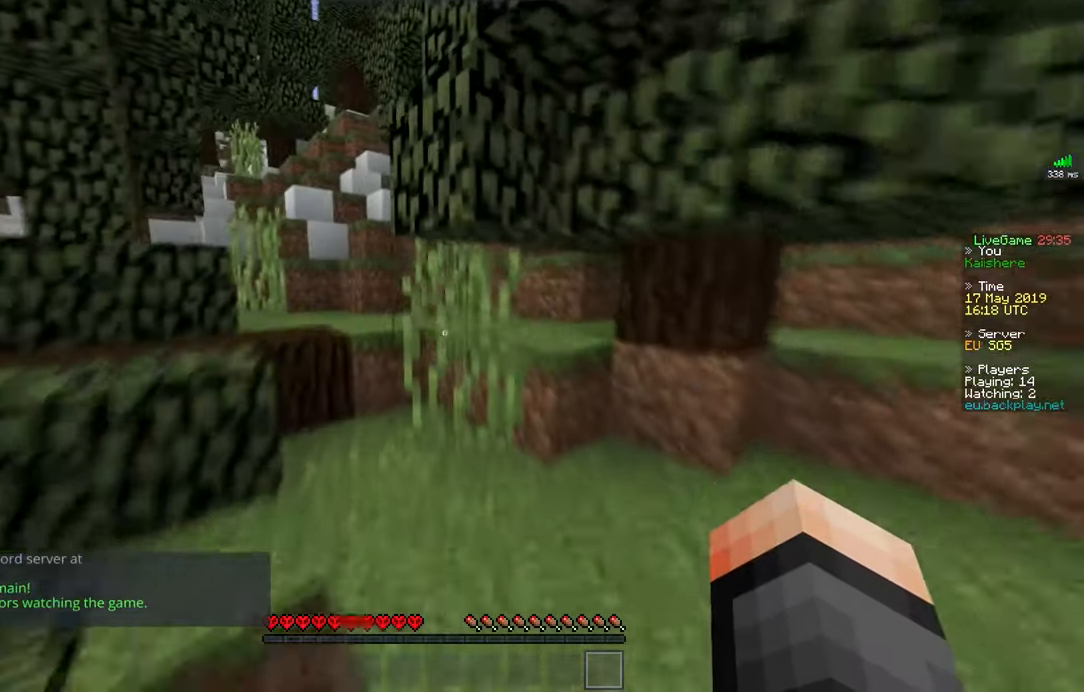
{"keys": ["a", "space", "w"], "mouse": [], "events": [[117, "space", "up"], [451, "space", "down"]]}
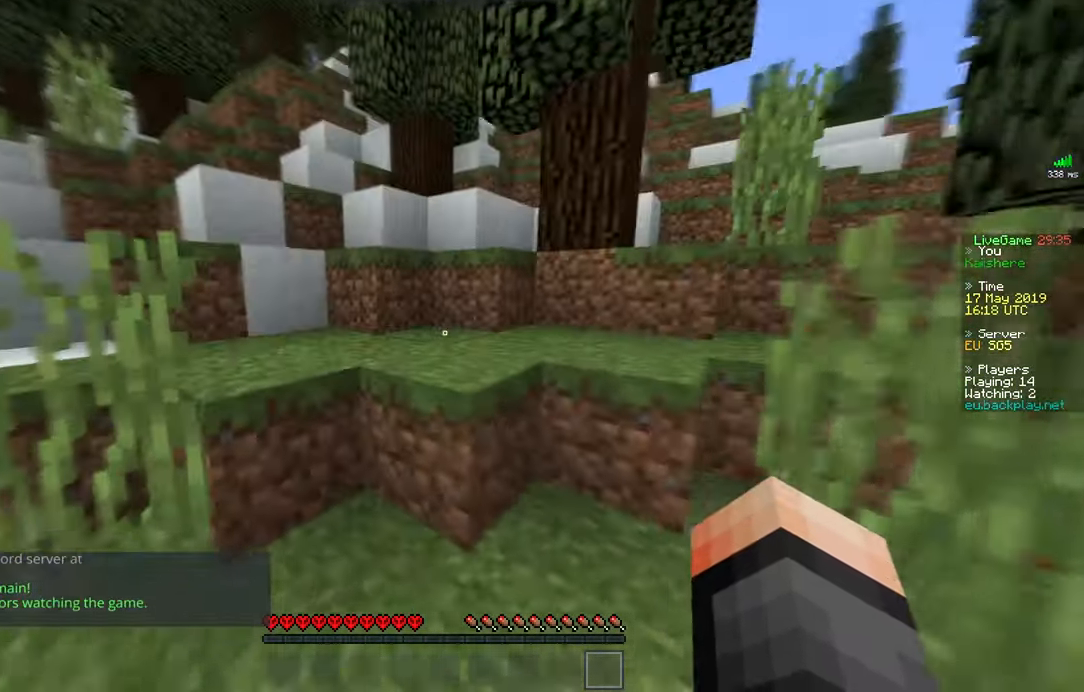
{"keys": ["a", "space", "w"], "mouse": [], "events": [[17, "a", "up"], [200, "space", "up"], [300, "a", "down"], [350, "space", "down"]]}
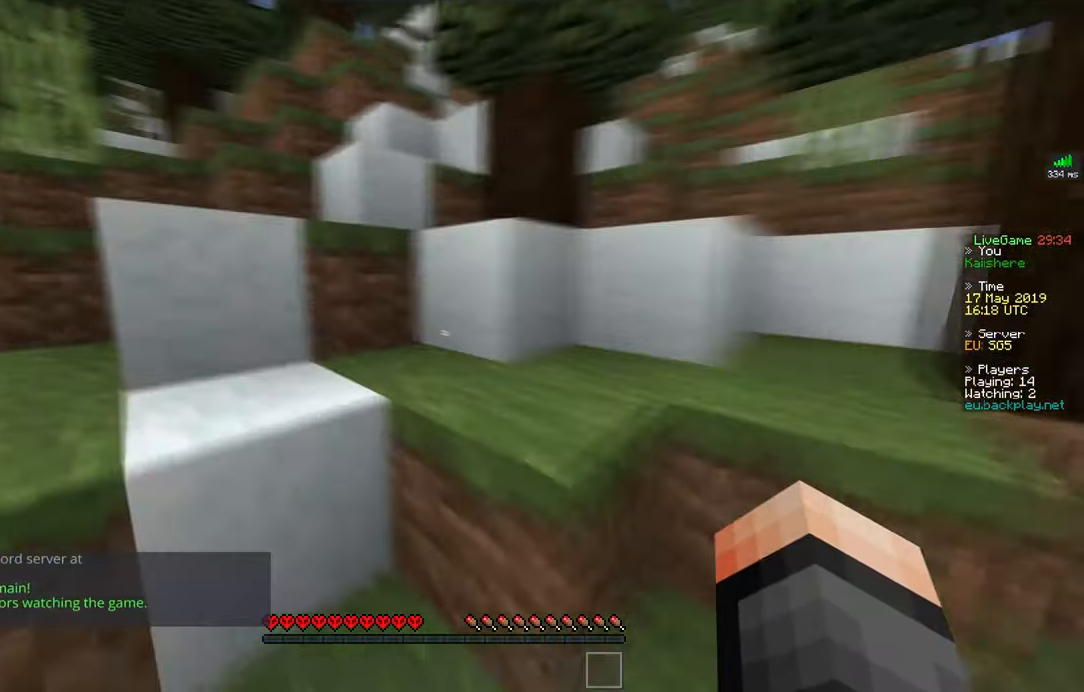
{"keys": ["space", "w"], "mouse": [], "events": [[51, "space", "up"], [151, "space", "down"], [267, "a", "up"]]}
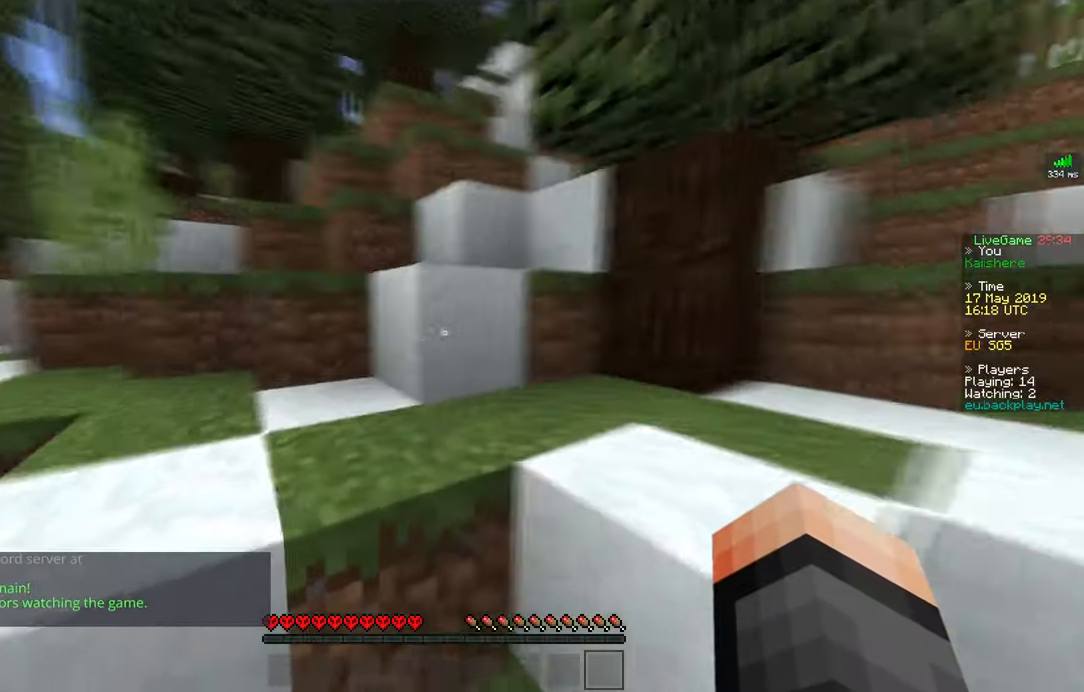
{"keys": ["space", "w"], "mouse": [], "events": []}
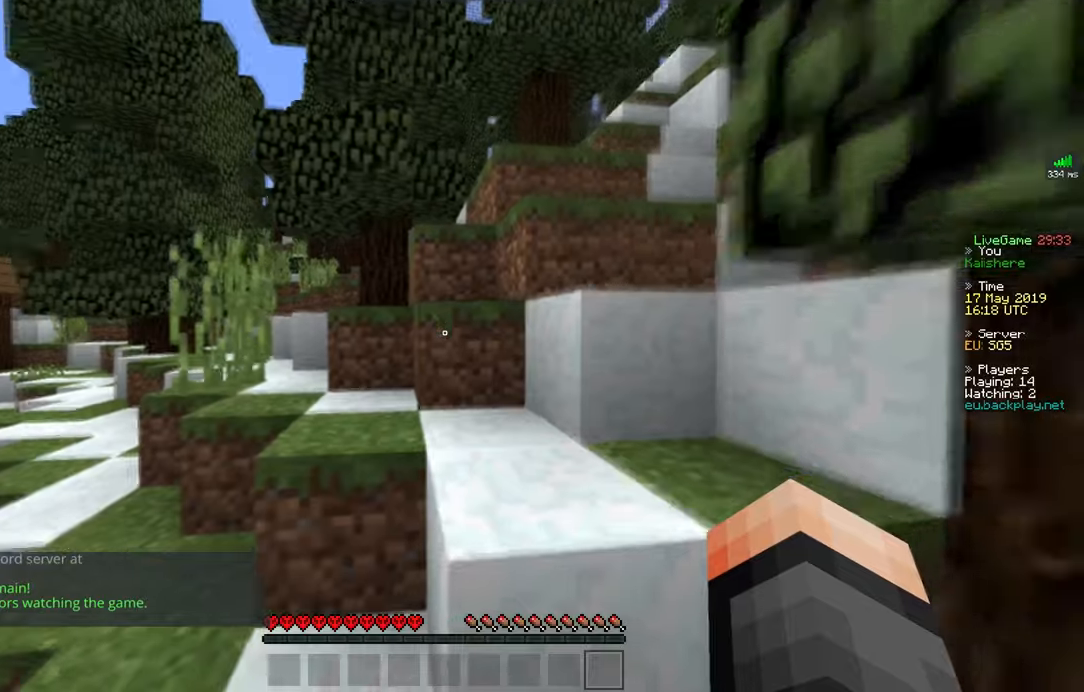
{"keys": ["a", "space", "w"], "mouse": [], "events": [[283, "d", "down"], [350, "a", "down"], [350, "d", "up"]]}
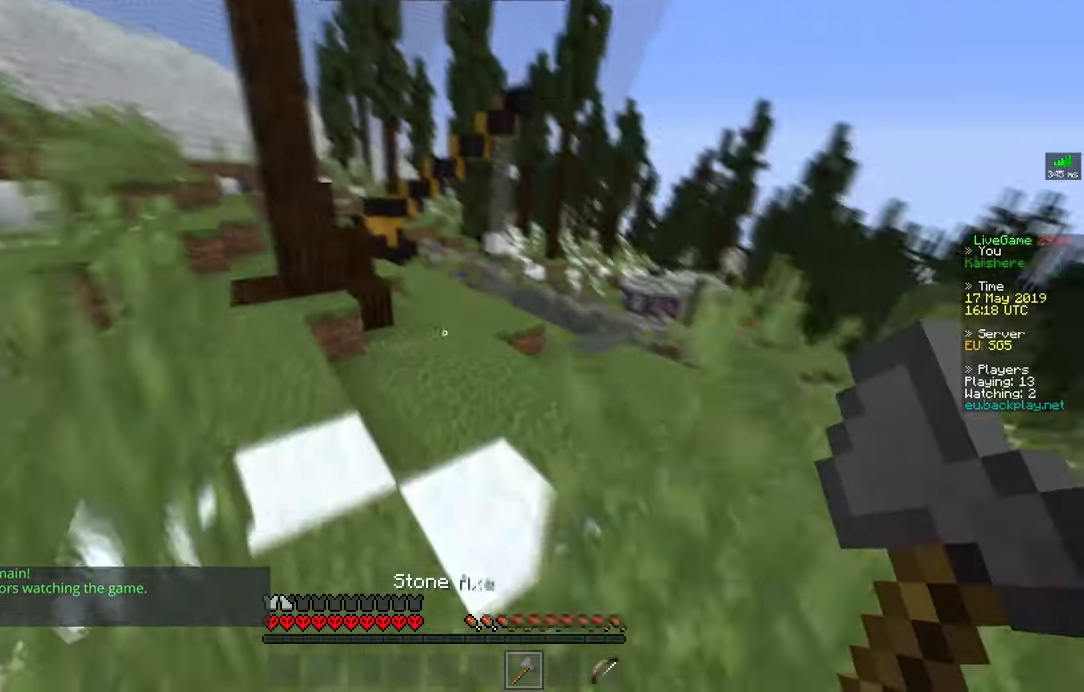
{"keys": ["a", "w"], "mouse": [], "events": [[200, "space", "up"]]}
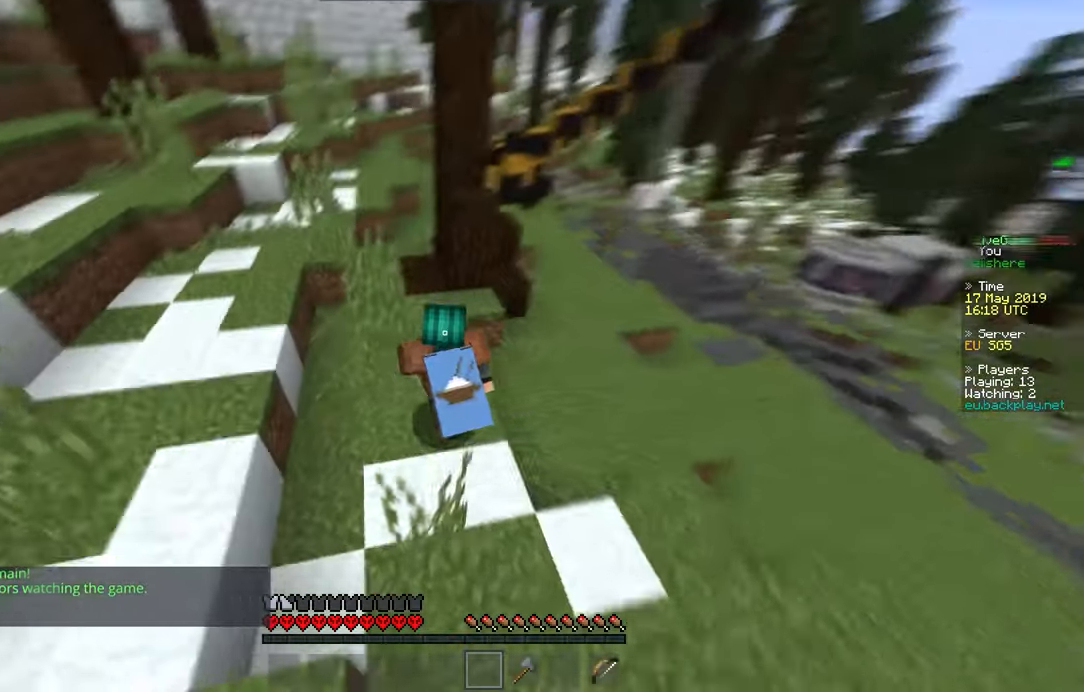
{"keys": ["w"], "mouse": [], "events": [[217, "a", "up"]]}
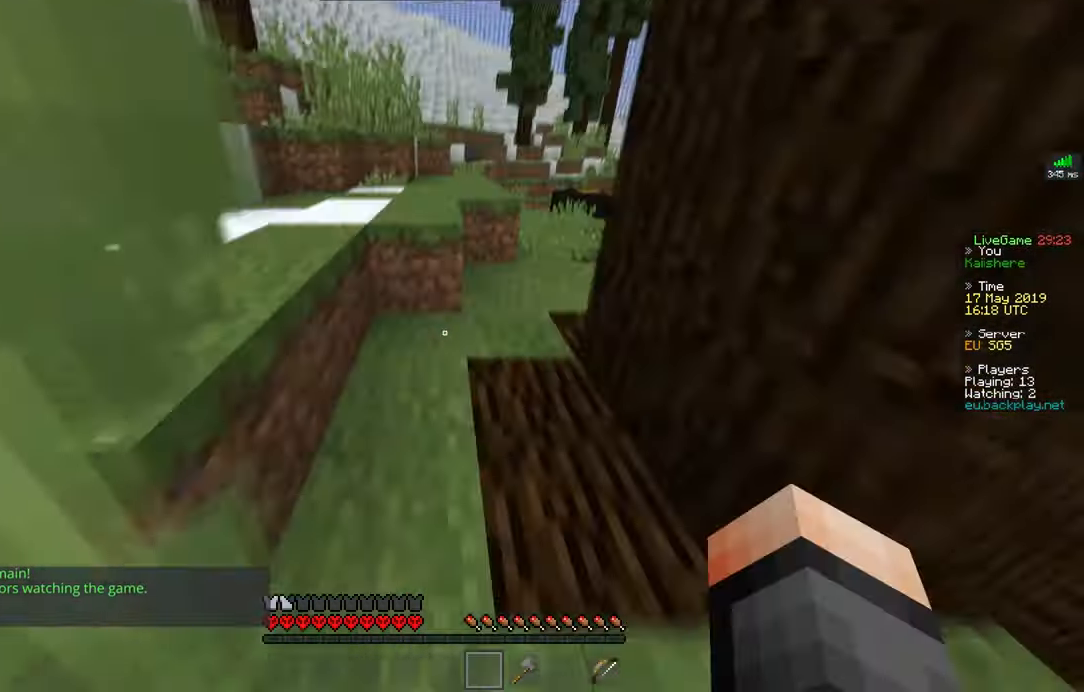
{"keys": ["w"], "mouse": [], "events": [[50, "space", "down"], [317, "space", "up"]]}
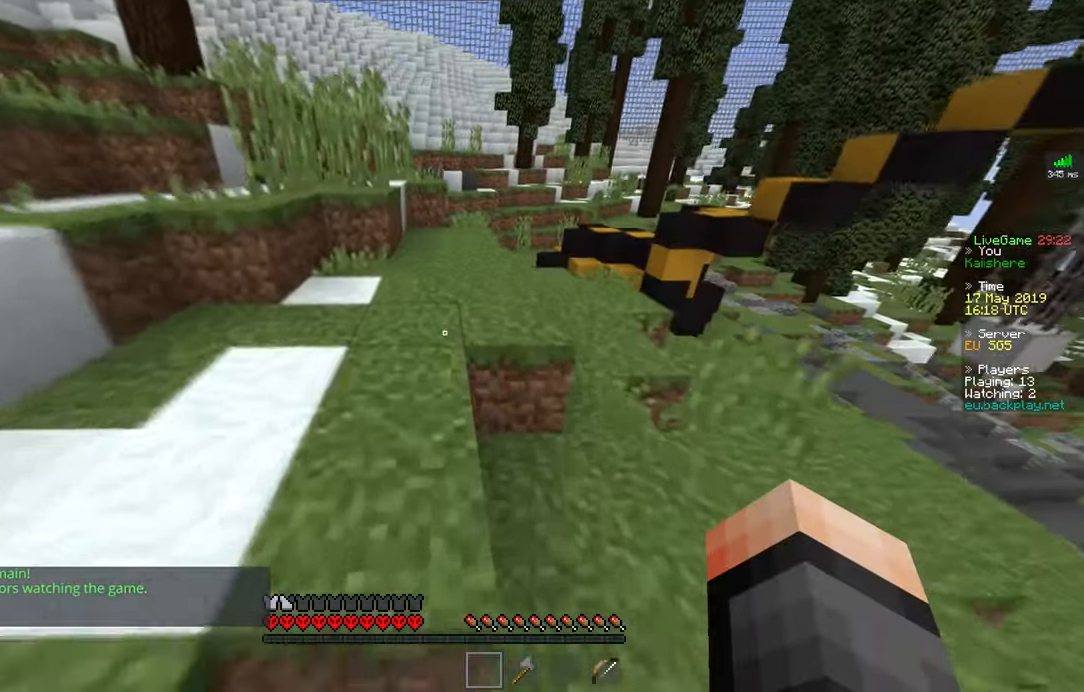
{"keys": ["space", "w"], "mouse": [], "events": [[50, "space", "down"]]}
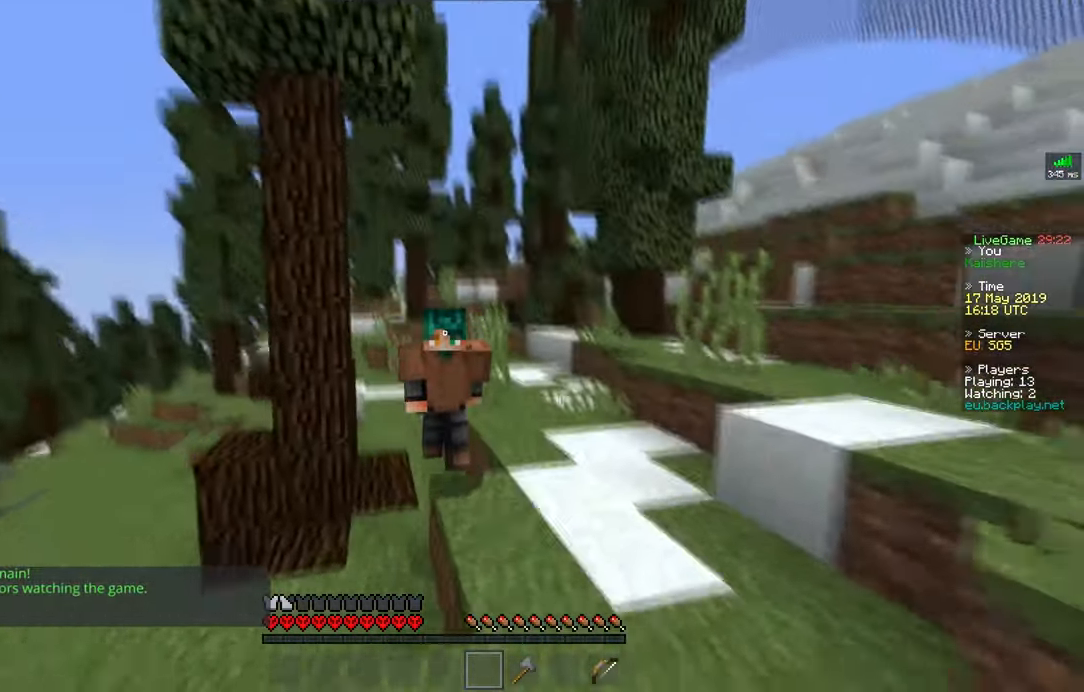
{"keys": ["space", "w"], "mouse": [], "events": []}
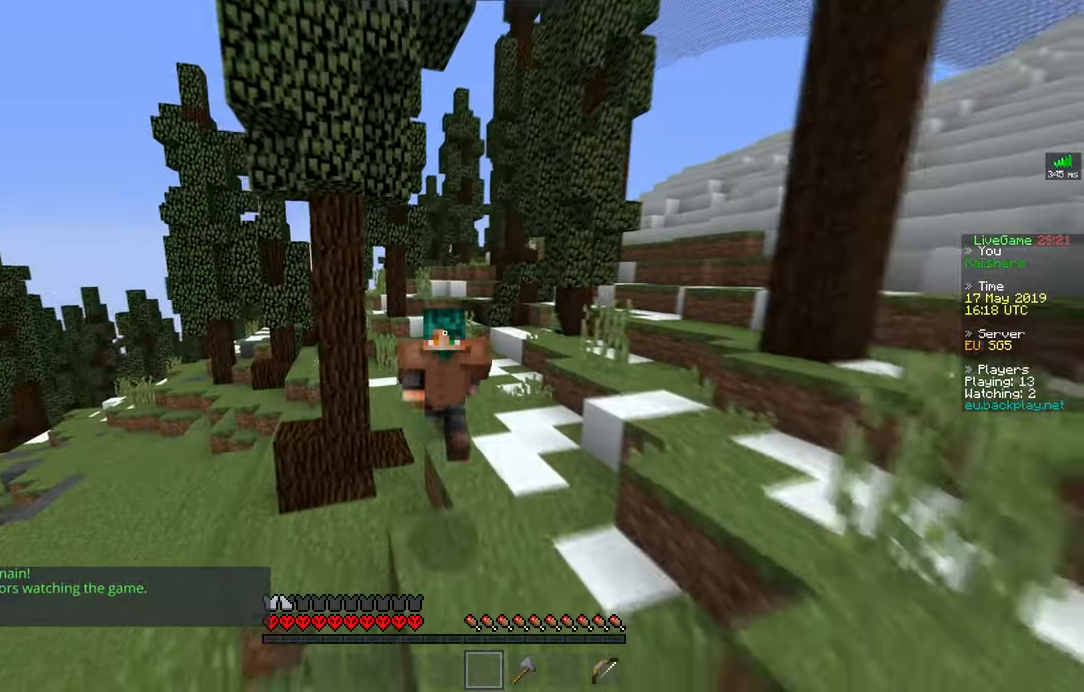
{"keys": ["space", "w"], "mouse": [], "events": []}